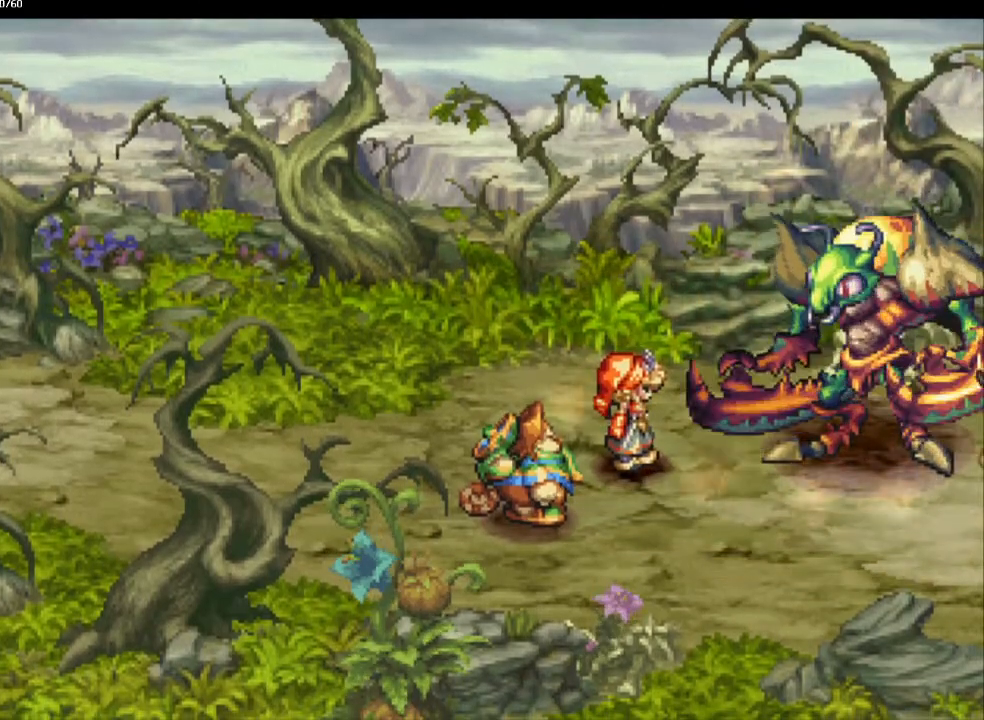
Gameplay with a controller (PlayStation layout); each line is a JSON object with the inputs held at the frame after it. "events" lists button and stick changes between this image and that frame as [ms after this image, input, new state], when the widget could be followed in between. Not read: CROSS L3 R3.
{"buttons": [], "left_stick": "up-right", "right_stick": "center", "events": [[367, "left_stick", "up-right"]]}
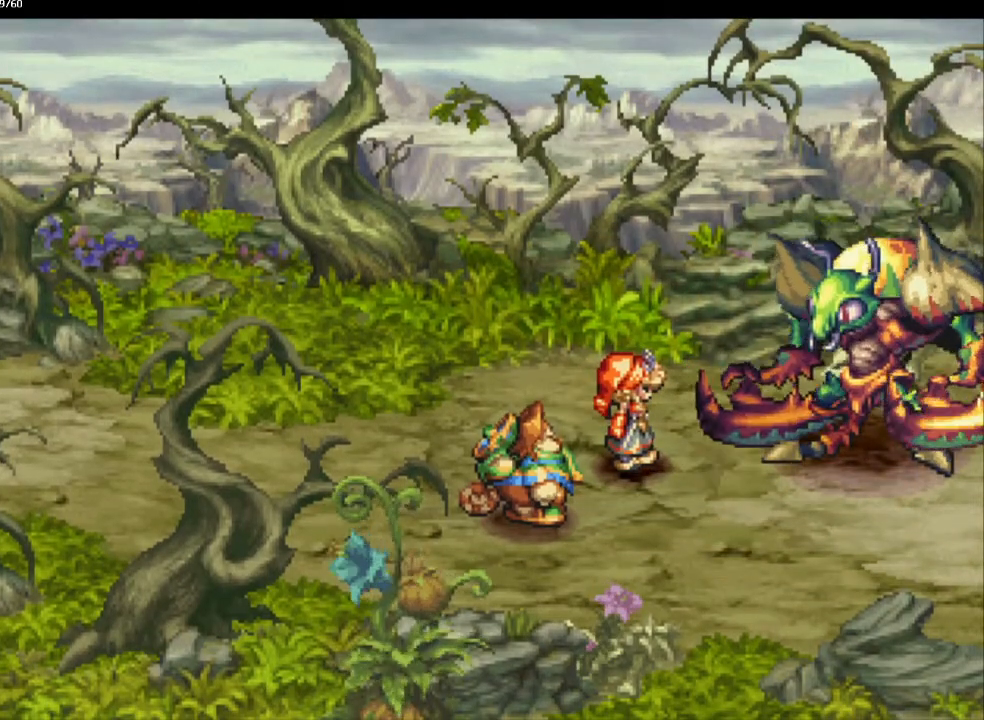
{"buttons": [], "left_stick": "up-right", "right_stick": "center", "events": []}
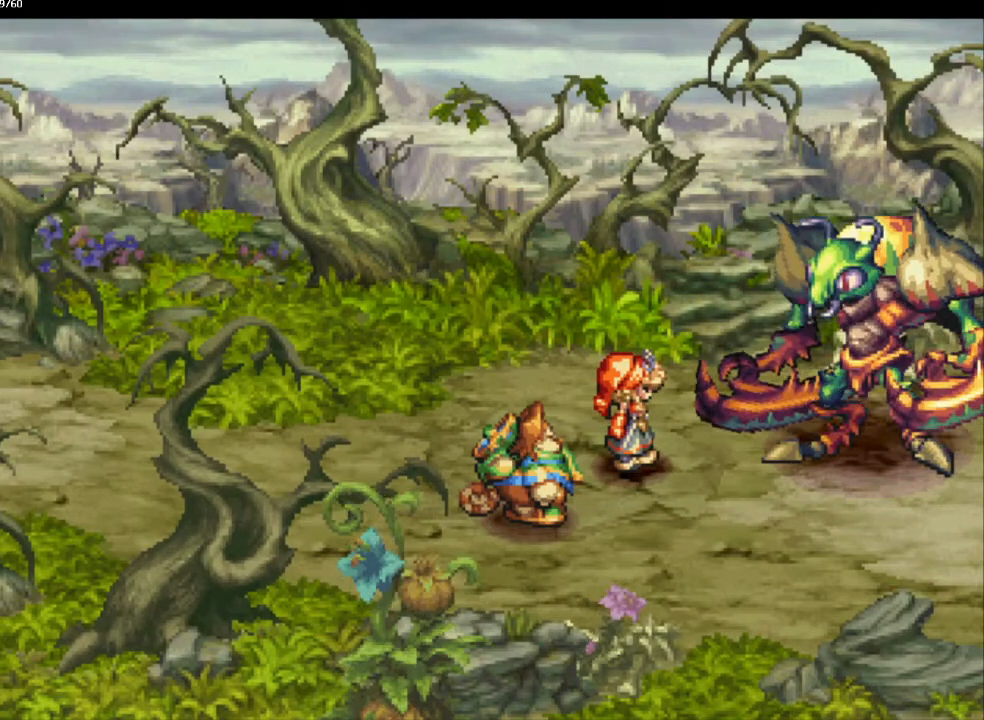
{"buttons": [], "left_stick": "up-right", "right_stick": "center", "events": []}
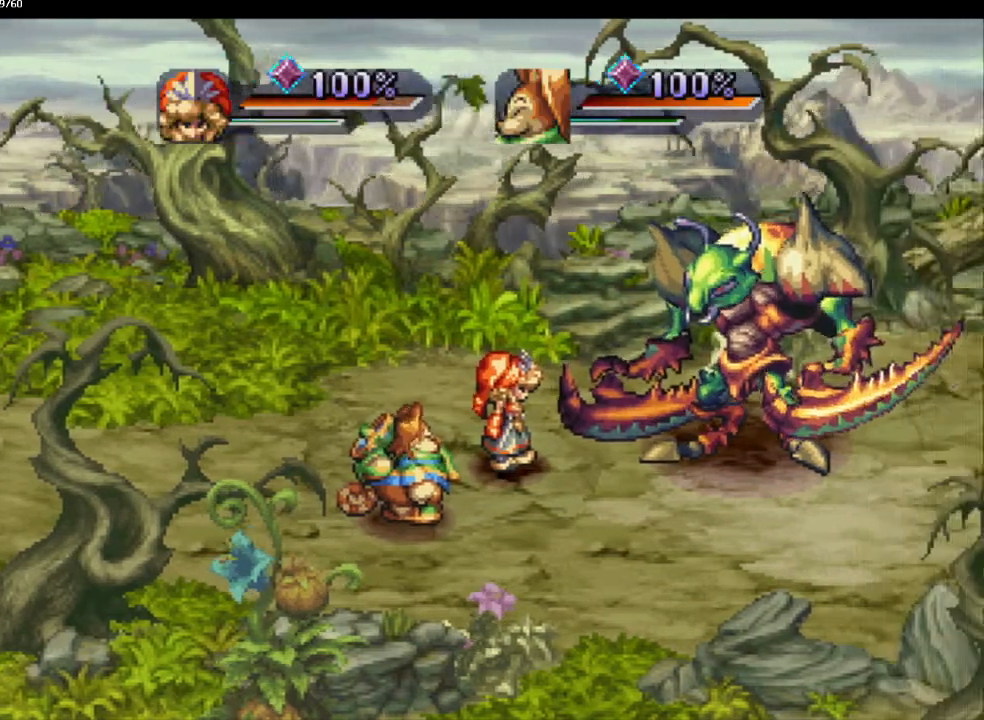
{"buttons": [], "left_stick": "up-right", "right_stick": "center", "events": []}
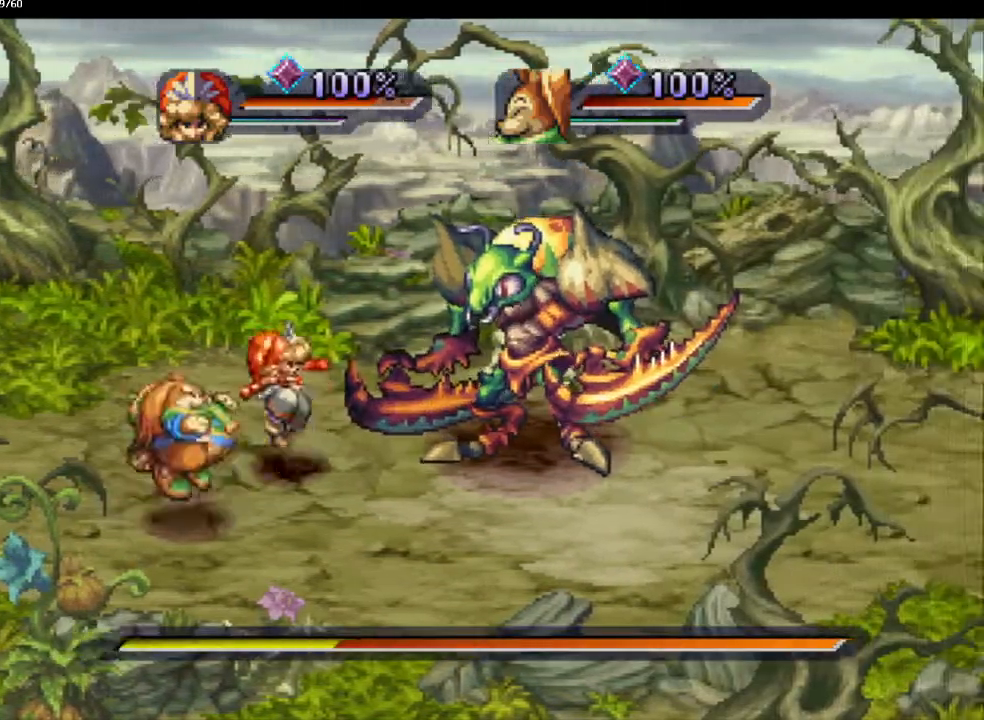
{"buttons": [], "left_stick": "up-right", "right_stick": "center", "events": []}
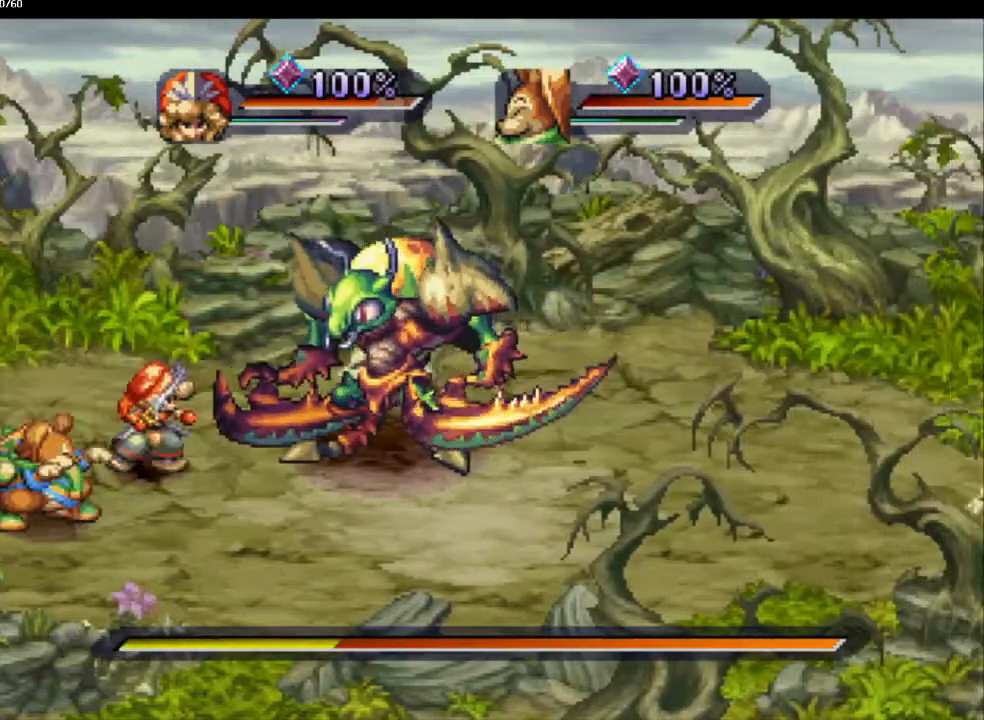
{"buttons": [], "left_stick": "center", "right_stick": "center", "events": [[183, "SQUARE", "down"], [183, "left_stick", "center"], [267, "SQUARE", "up"]]}
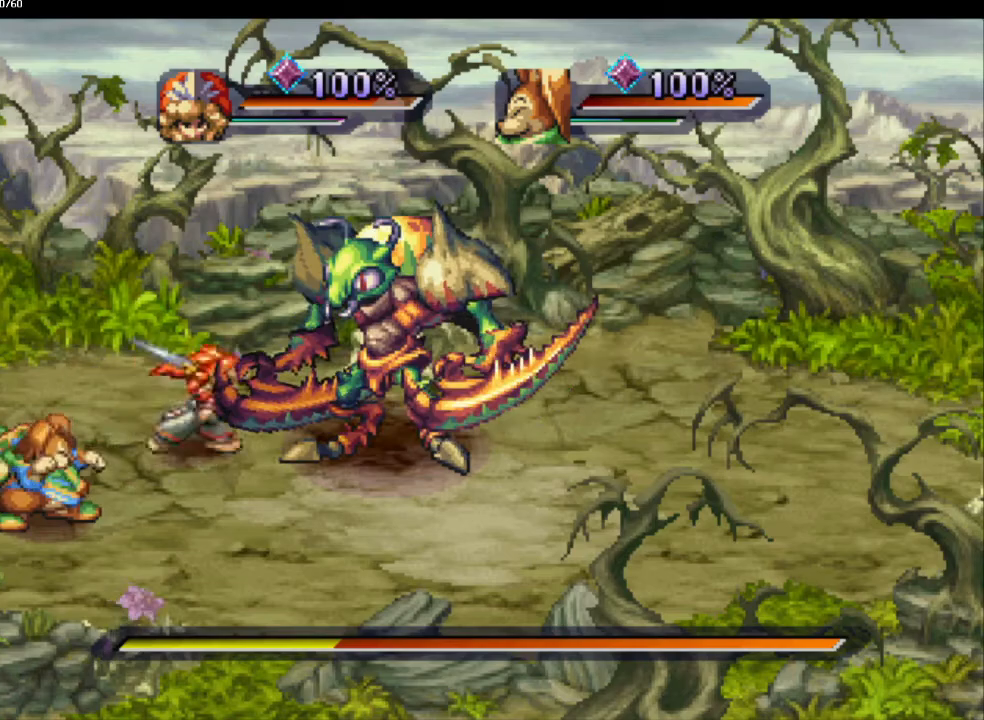
{"buttons": [], "left_stick": "center", "right_stick": "center", "events": [[67, "CIRCLE", "down"], [150, "CIRCLE", "up"], [233, "CIRCLE", "down"], [283, "CIRCLE", "up"]]}
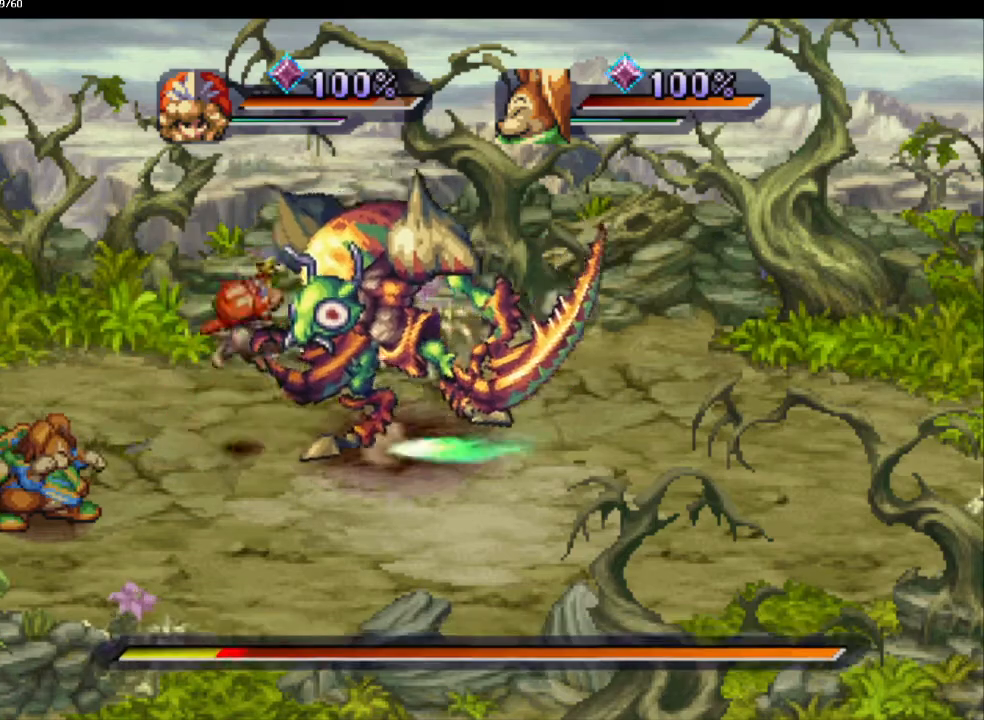
{"buttons": ["SQUARE"], "left_stick": "center", "right_stick": "center", "events": [[250, "DPAD_RIGHT", "down"], [350, "DPAD_RIGHT", "up"], [400, "DPAD_RIGHT", "down"], [483, "SQUARE", "down"], [500, "DPAD_RIGHT", "up"]]}
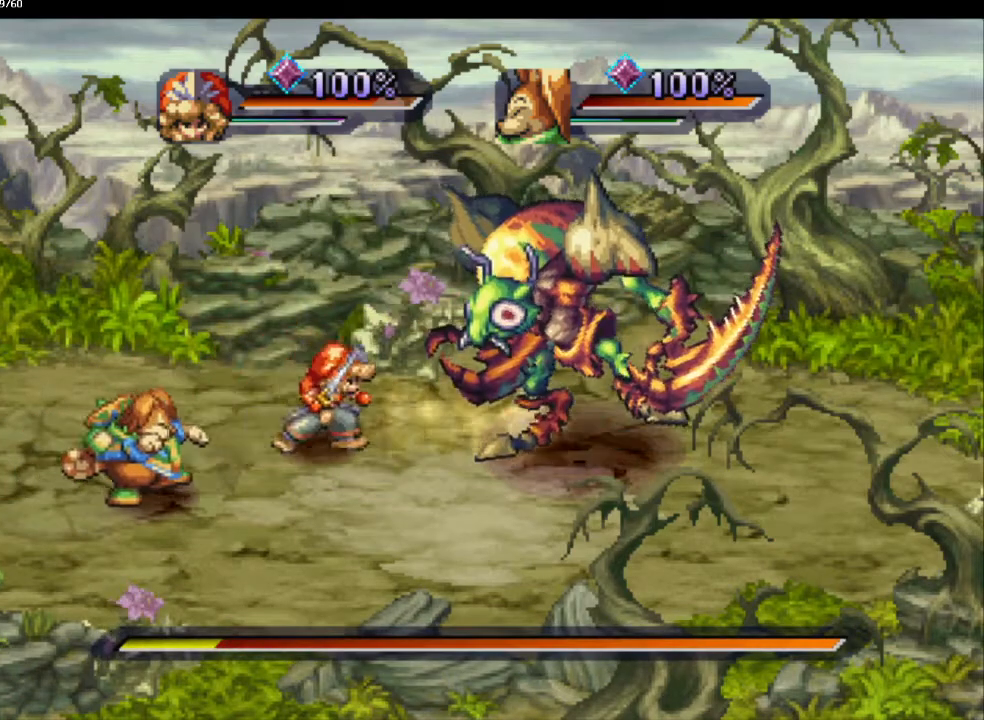
{"buttons": ["DPAD_RIGHT"], "left_stick": "center", "right_stick": "center", "events": [[50, "SQUARE", "up"], [450, "DPAD_RIGHT", "down"]]}
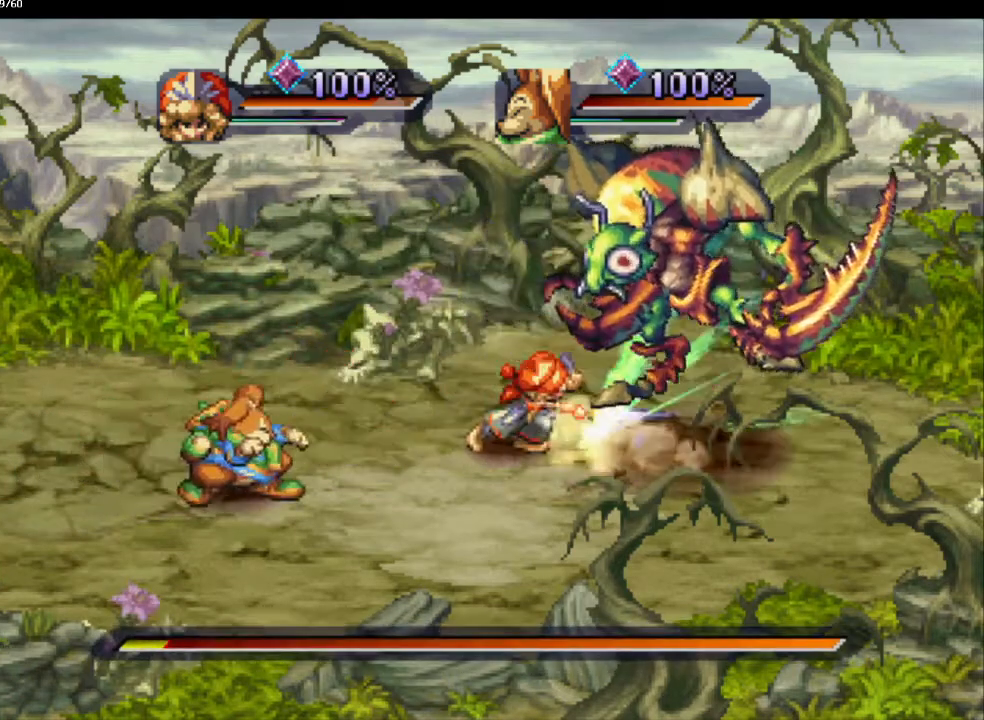
{"buttons": [], "left_stick": "center", "right_stick": "center", "events": [[200, "DPAD_RIGHT", "up"], [200, "SQUARE", "down"], [300, "SQUARE", "up"]]}
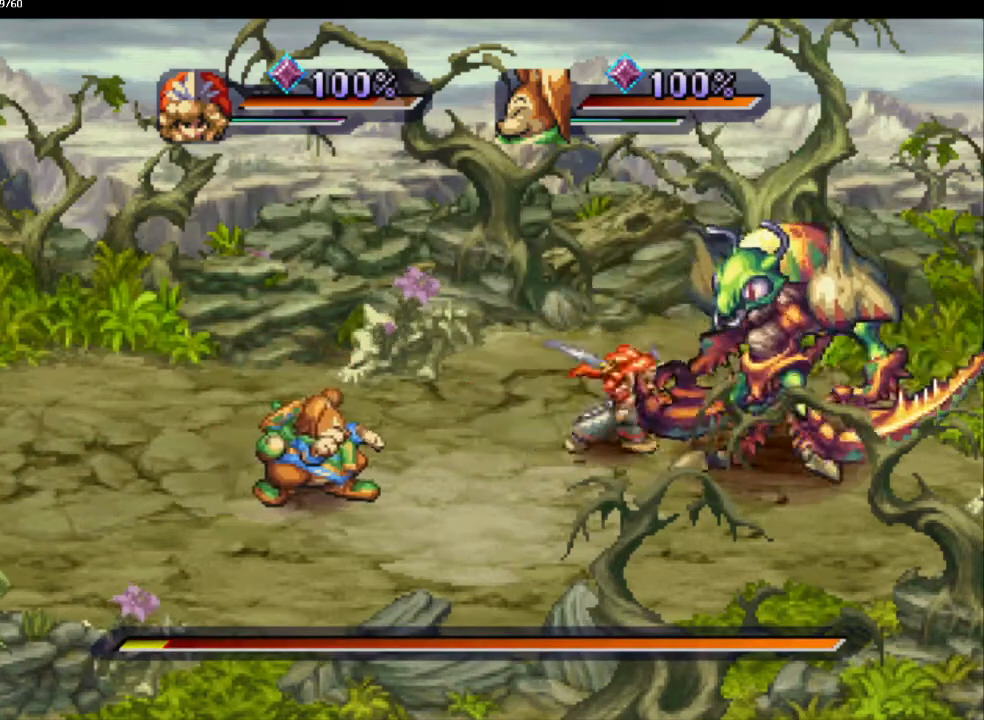
{"buttons": [], "left_stick": "center", "right_stick": "center", "events": [[50, "CIRCLE", "down"], [117, "CIRCLE", "up"], [183, "CIRCLE", "down"], [300, "CIRCLE", "up"]]}
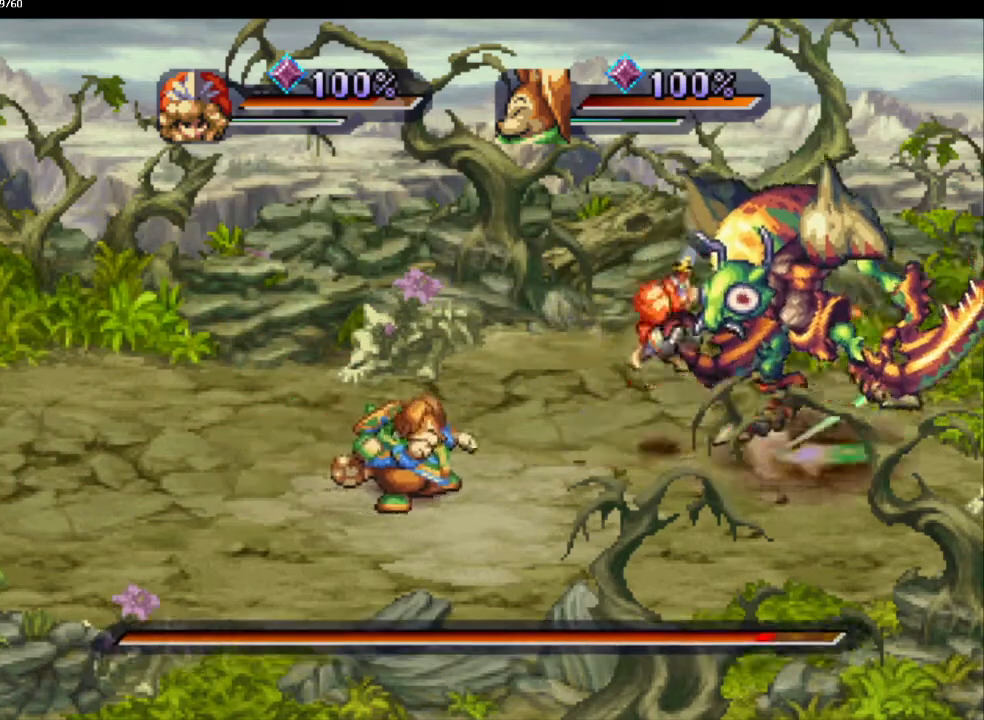
{"buttons": [], "left_stick": "center", "right_stick": "center", "events": [[150, "DPAD_RIGHT", "down"], [350, "DPAD_RIGHT", "up"], [367, "SQUARE", "down"], [433, "SQUARE", "up"]]}
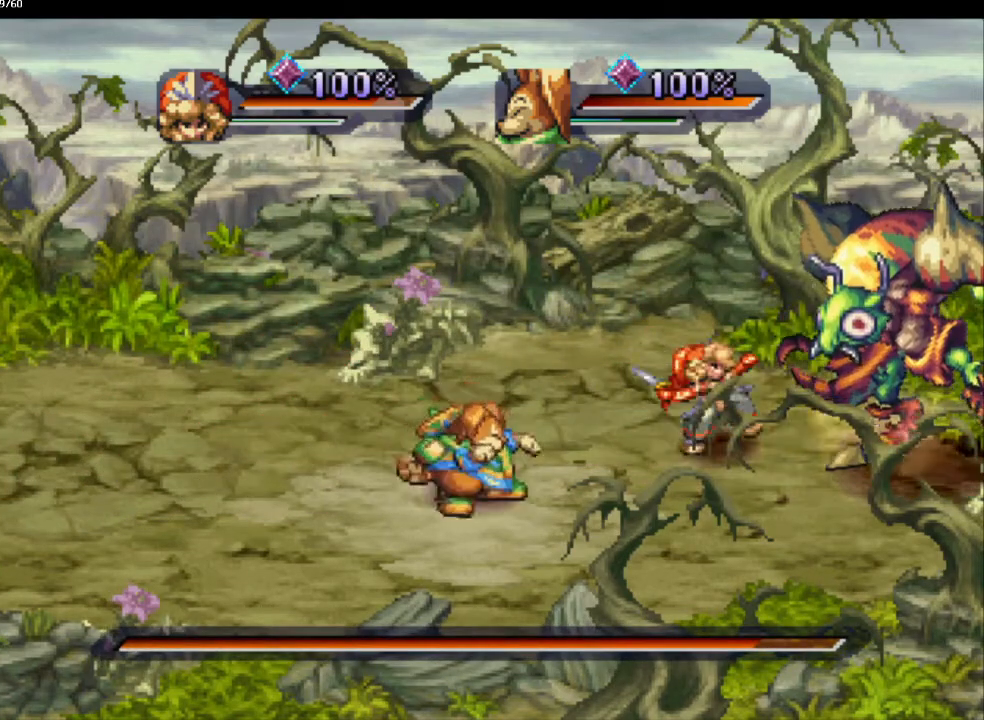
{"buttons": [], "left_stick": "center", "right_stick": "center", "events": [[183, "CIRCLE", "down"], [250, "CIRCLE", "up"], [350, "CIRCLE", "down"], [417, "CIRCLE", "up"]]}
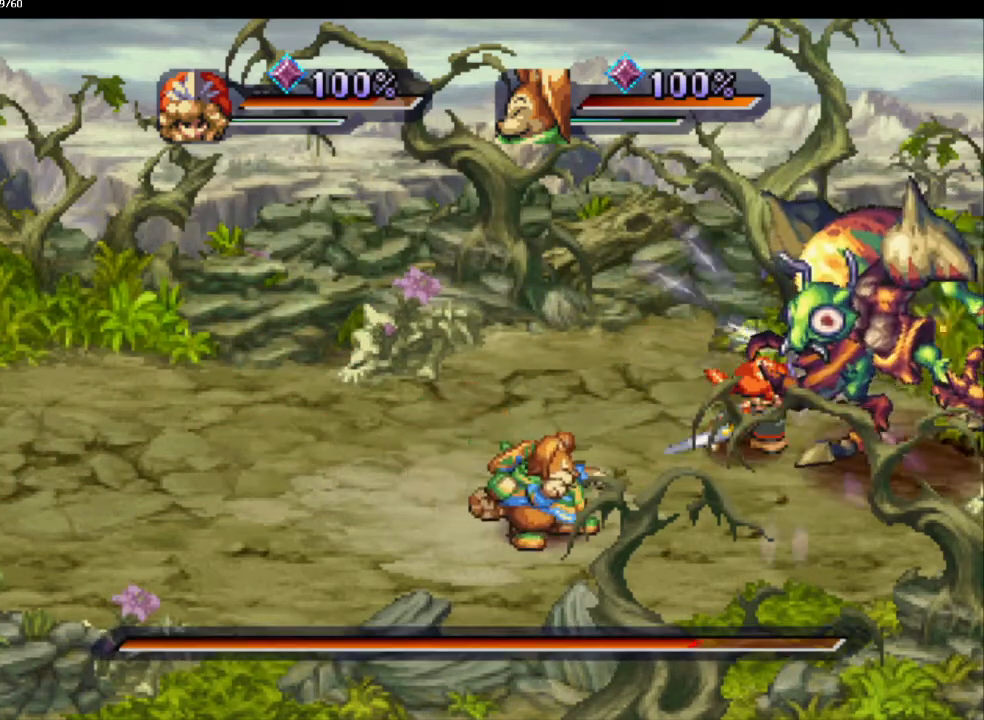
{"buttons": ["SQUARE"], "left_stick": "center", "right_stick": "center", "events": [[450, "SQUARE", "down"]]}
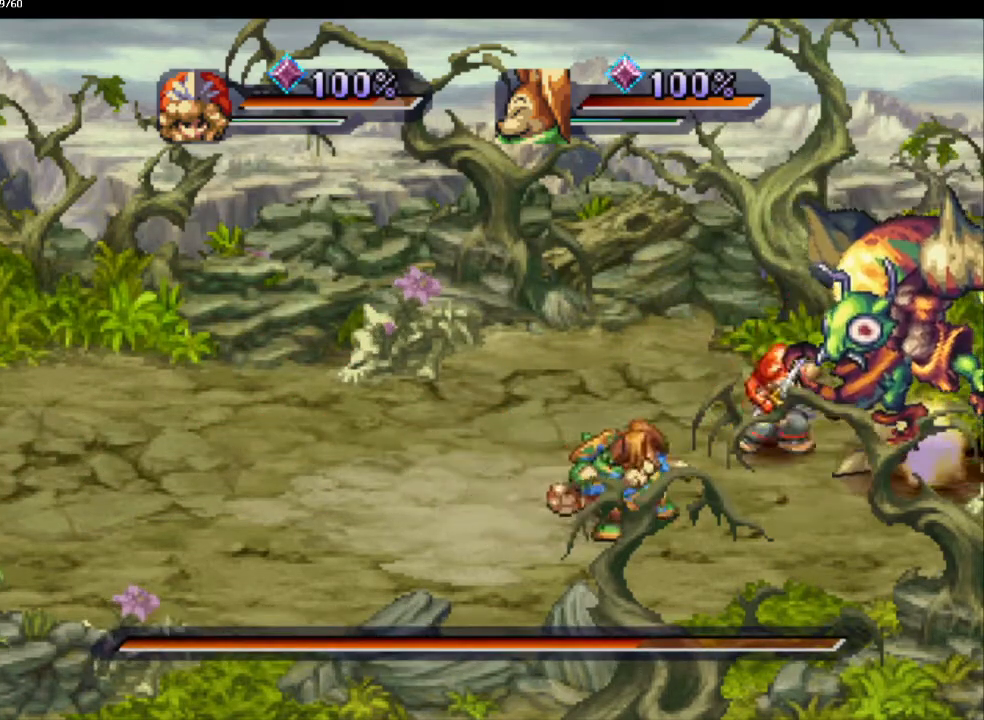
{"buttons": [], "left_stick": "center", "right_stick": "center", "events": [[33, "SQUARE", "up"], [267, "CIRCLE", "down"], [350, "CIRCLE", "up"], [433, "CIRCLE", "down"], [500, "CIRCLE", "up"]]}
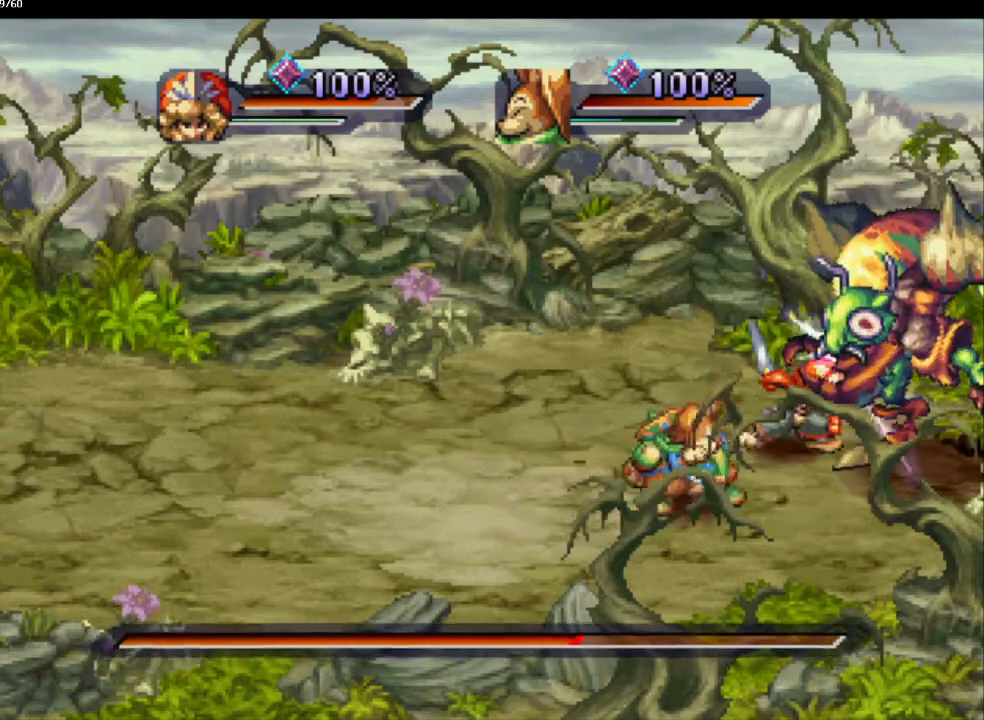
{"buttons": [], "left_stick": "center", "right_stick": "center", "events": []}
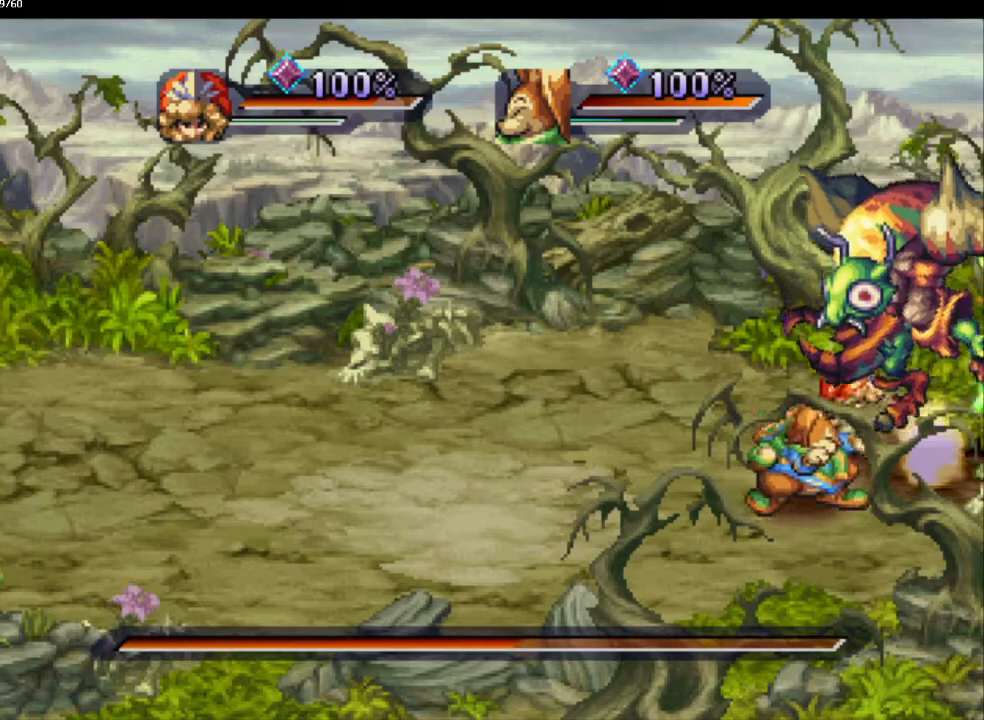
{"buttons": [], "left_stick": "center", "right_stick": "center", "events": [[50, "SQUARE", "down"], [133, "SQUARE", "up"], [450, "CIRCLE", "down"], [500, "CIRCLE", "up"]]}
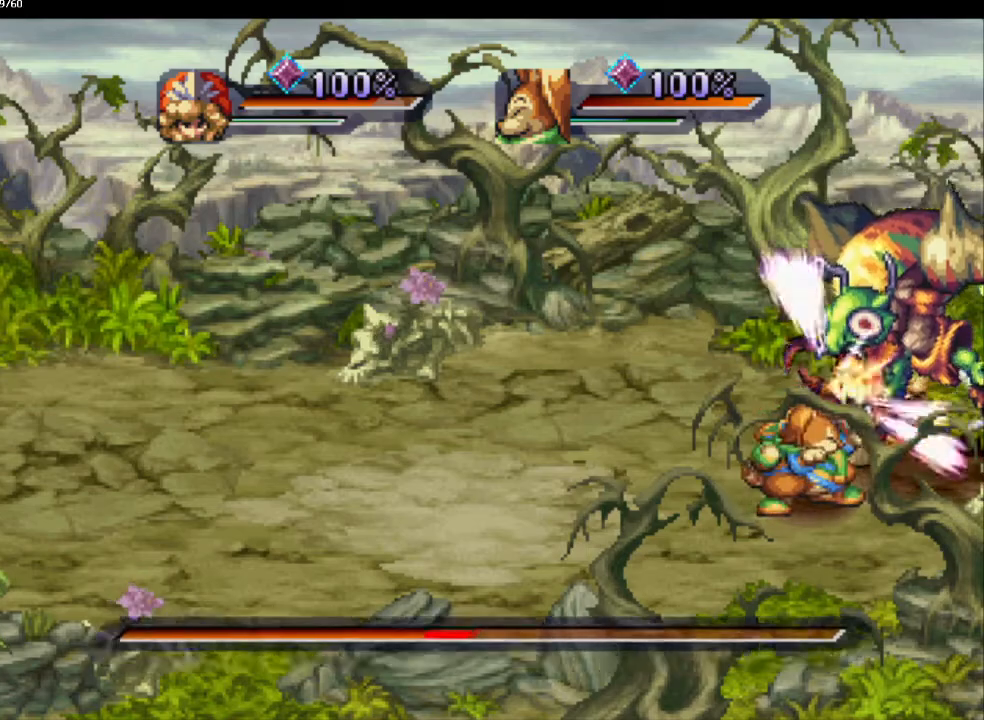
{"buttons": [], "left_stick": "center", "right_stick": "center", "events": [[100, "CIRCLE", "down"], [167, "CIRCLE", "up"]]}
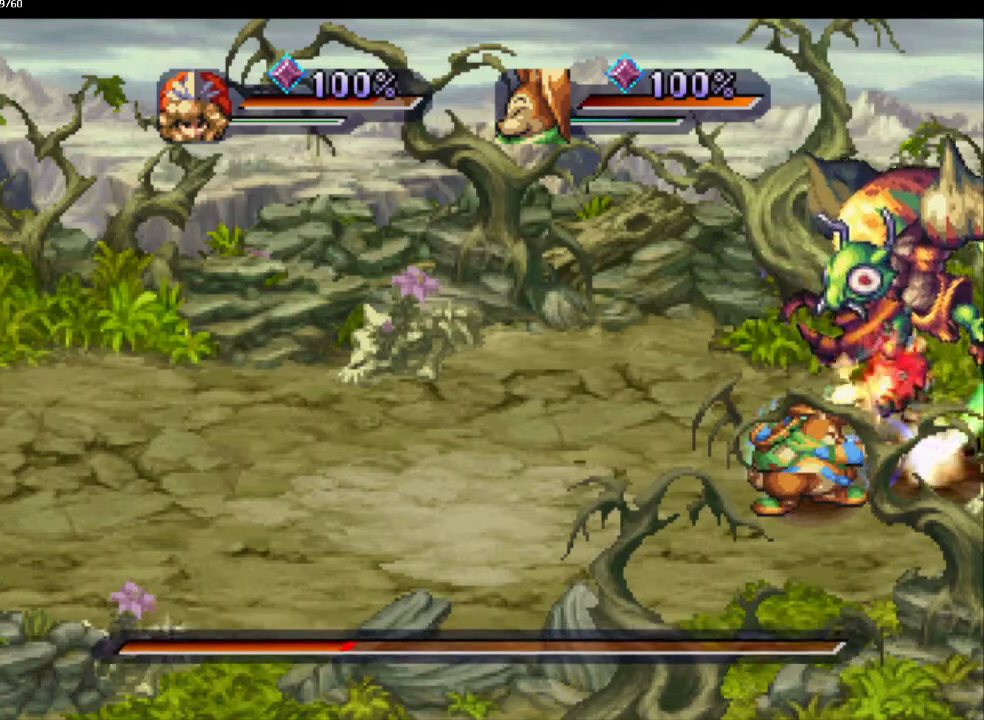
{"buttons": [], "left_stick": "center", "right_stick": "center", "events": [[200, "SQUARE", "down"], [300, "SQUARE", "up"]]}
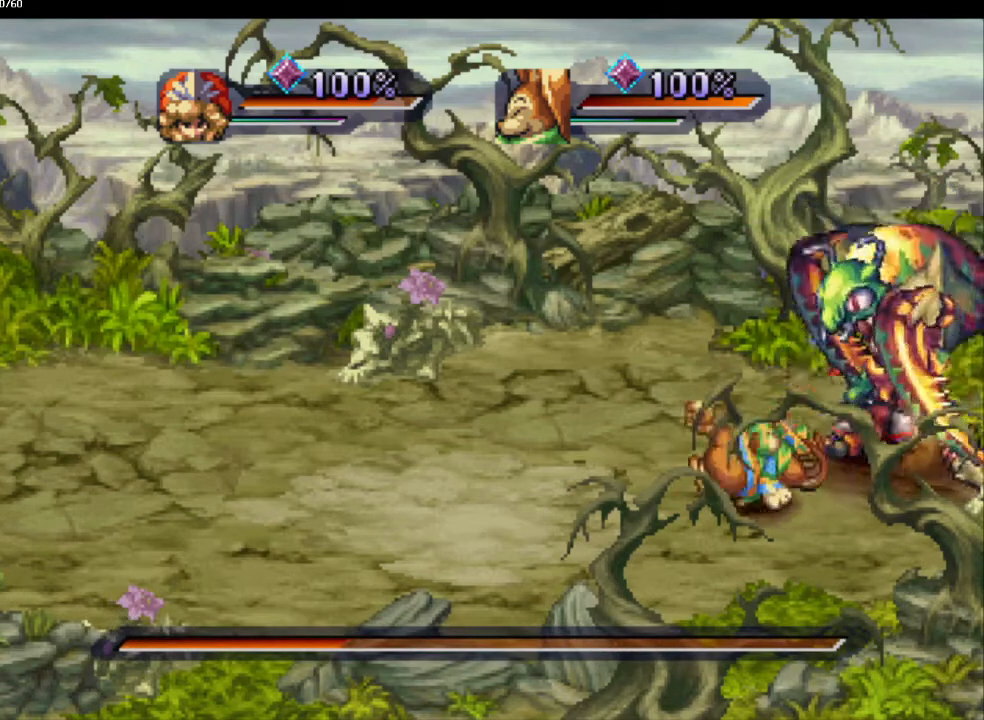
{"buttons": [], "left_stick": "center", "right_stick": "center", "events": [[50, "CIRCLE", "down"], [150, "CIRCLE", "up"], [233, "CIRCLE", "down"], [333, "CIRCLE", "up"]]}
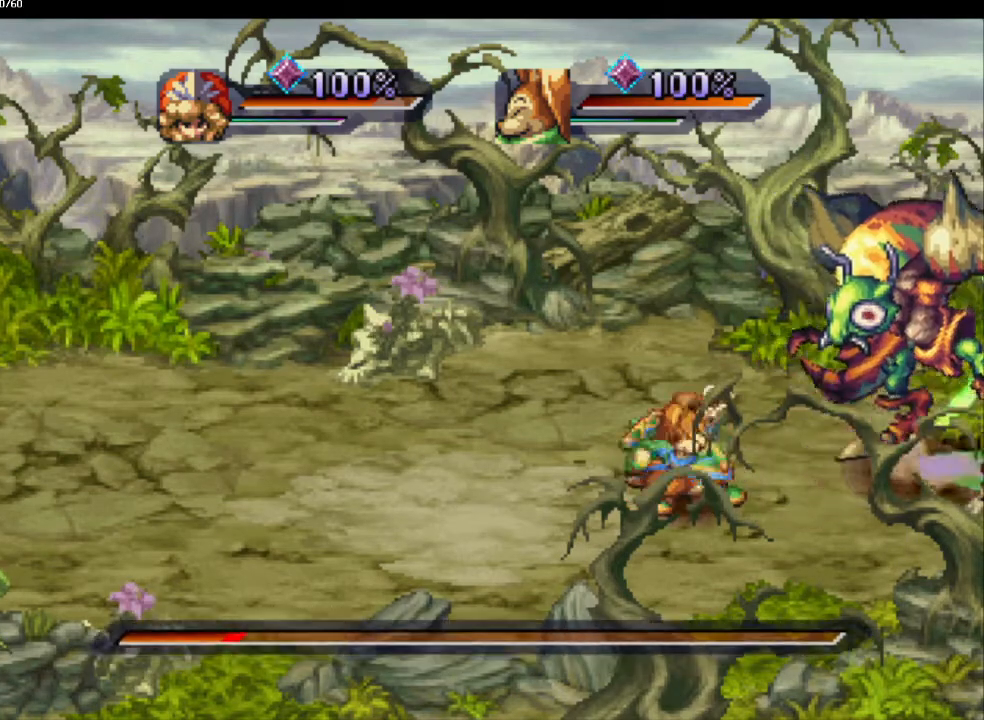
{"buttons": [], "left_stick": "center", "right_stick": "center", "events": [[283, "SQUARE", "down"], [383, "SQUARE", "up"]]}
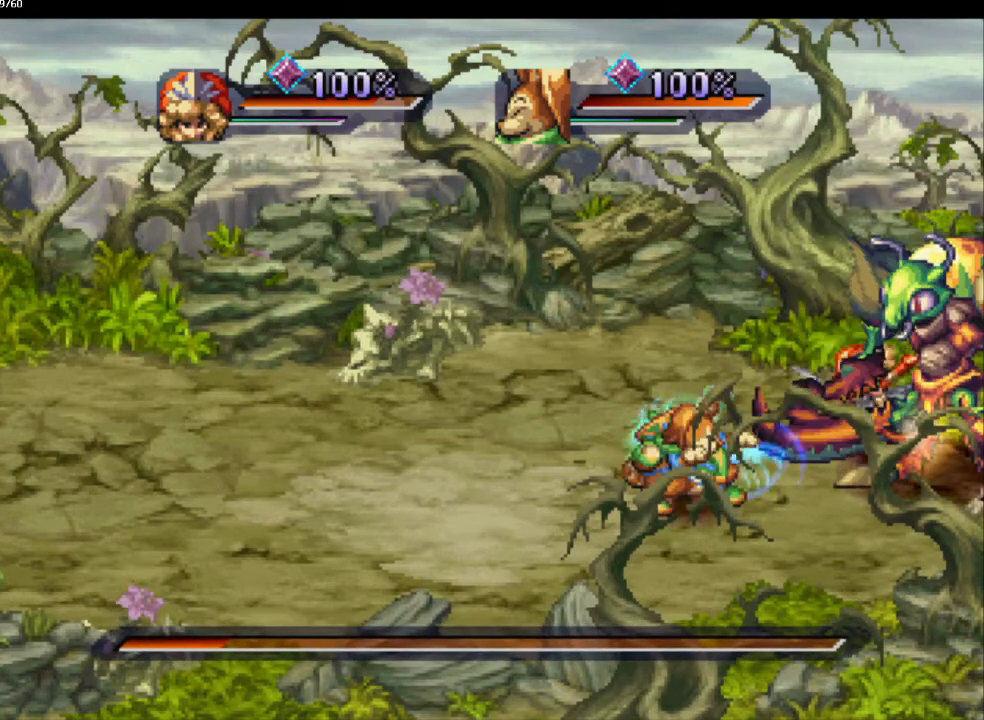
{"buttons": [], "left_stick": "center", "right_stick": "center", "events": [[150, "CIRCLE", "down"], [233, "CIRCLE", "up"], [317, "CIRCLE", "down"], [417, "CIRCLE", "up"]]}
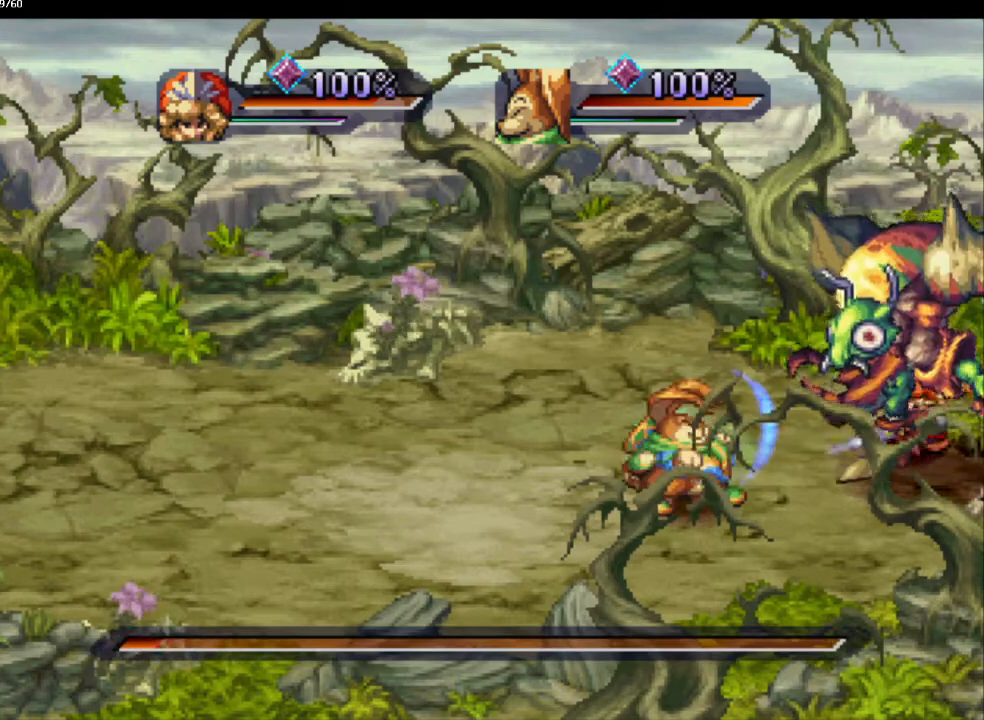
{"buttons": [], "left_stick": "center", "right_stick": "center", "events": []}
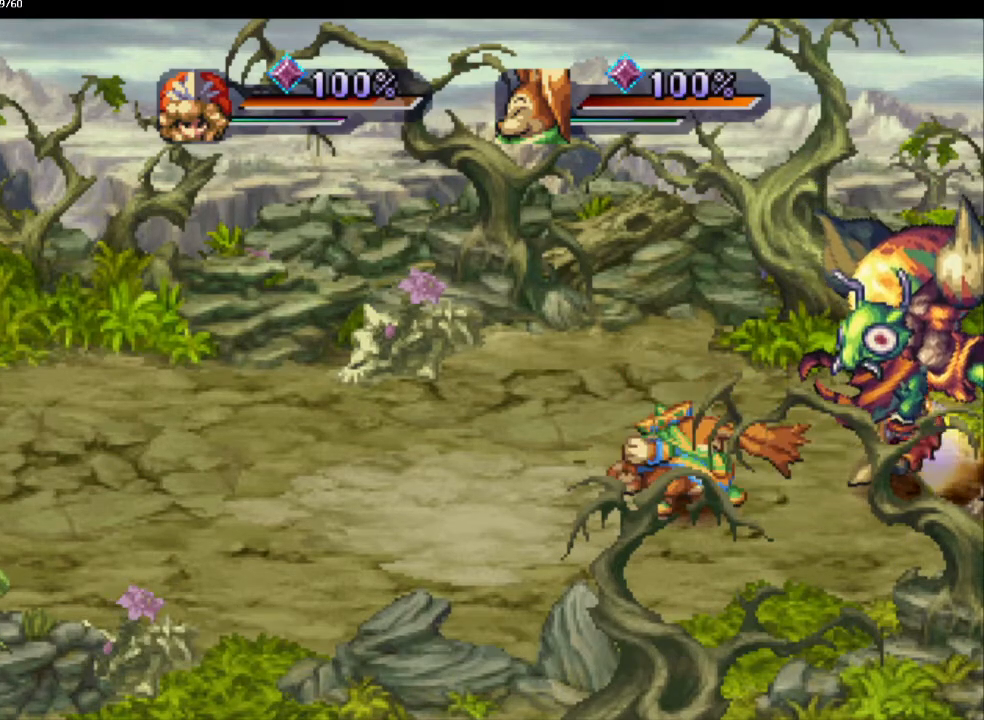
{"buttons": [], "left_stick": "down-left", "right_stick": "center", "events": [[267, "left_stick", "left"], [333, "left_stick", "up-left"], [500, "left_stick", "down-left"]]}
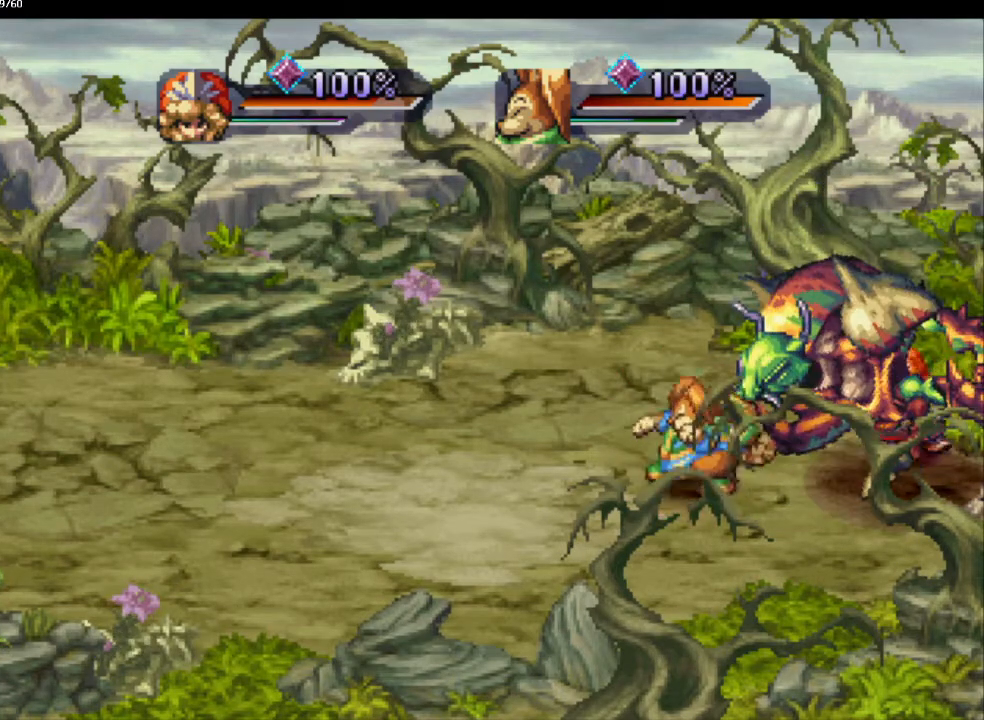
{"buttons": [], "left_stick": "left", "right_stick": "center", "events": [[50, "left_stick", "left"]]}
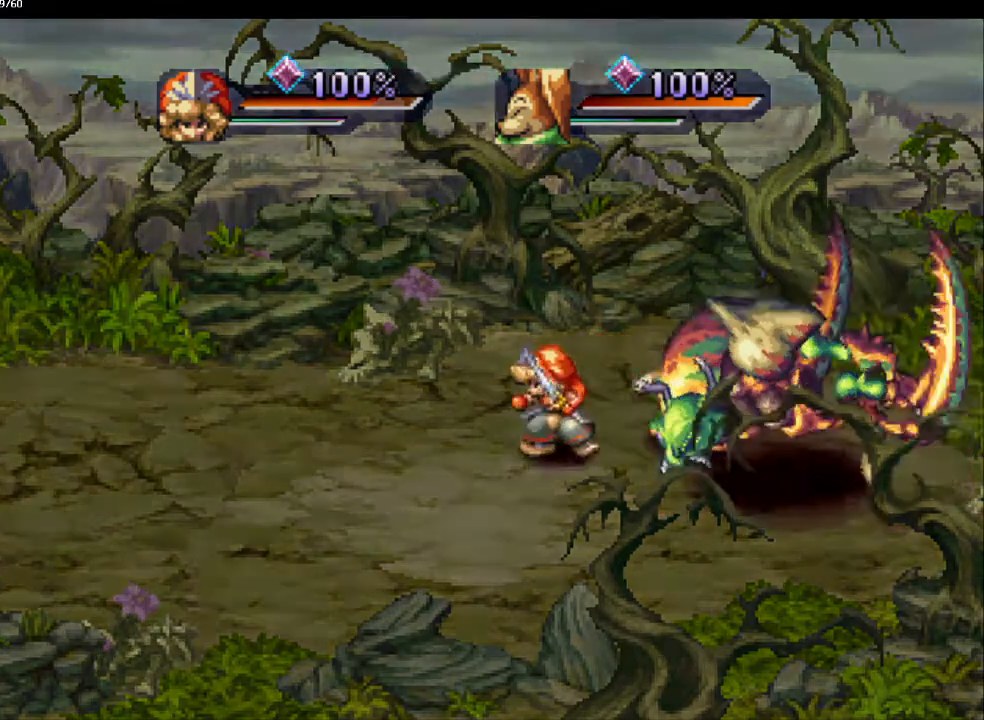
{"buttons": [], "left_stick": "up", "right_stick": "center", "events": [[450, "left_stick", "up"]]}
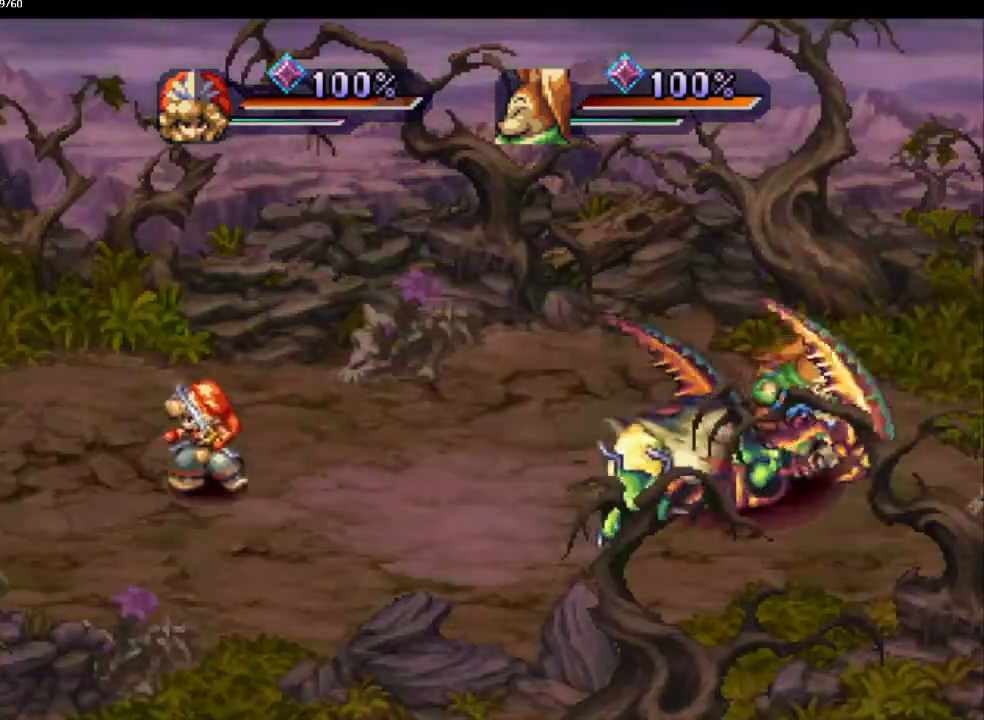
{"buttons": [], "left_stick": "left", "right_stick": "center", "events": [[83, "left_stick", "left"]]}
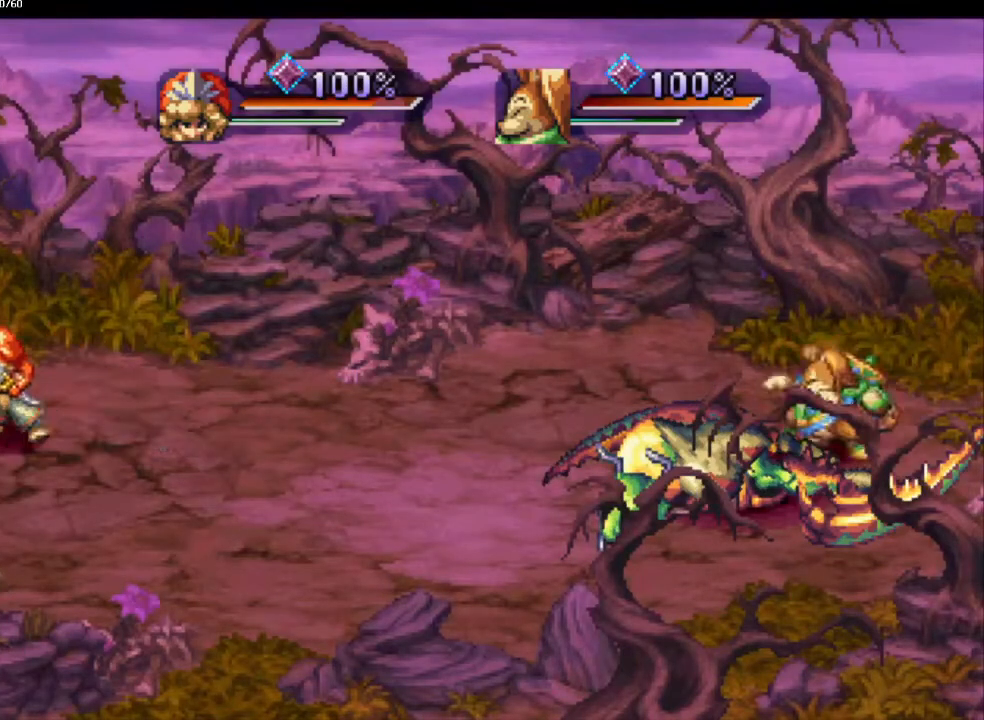
{"buttons": [], "left_stick": "center", "right_stick": "center", "events": [[33, "left_stick", "center"], [133, "left_stick", "down-left"], [250, "left_stick", "center"], [333, "left_stick", "down-left"], [450, "left_stick", "center"]]}